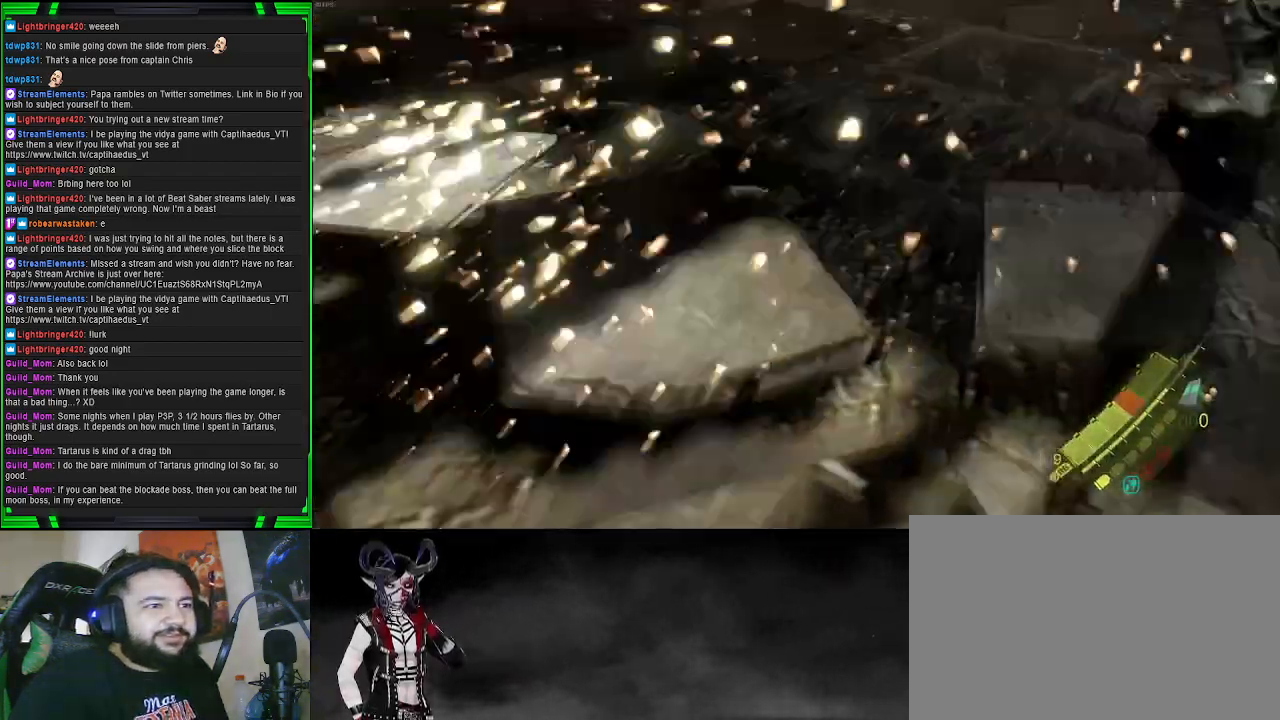
Gameplay with a controller (PlayStation layout); each line is a JSON object with the inputs held at the frame after it. "events" lists button and stick changes between this image and that frame as [ms after this image, input, new state], when the widget could be followed in between. Not read: L3.
{"buttons": [], "left_stick": "center", "right_stick": "center", "events": [[17, "L2", "up"], [117, "left_stick", "up-left"], [283, "right_stick", "center"], [300, "left_stick", "up"], [400, "left_stick", "center"]]}
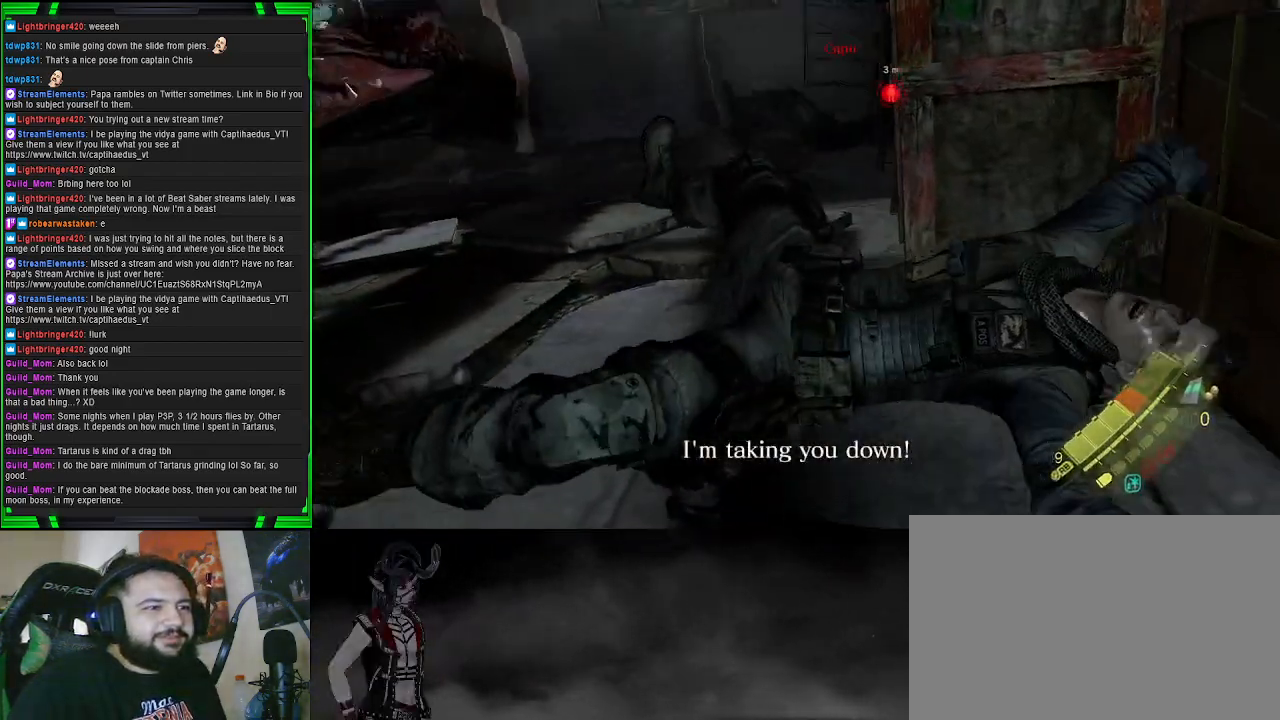
{"buttons": [], "left_stick": "center", "right_stick": "center", "events": [[17, "right_stick", "up"], [183, "left_stick", "up"], [217, "right_stick", "center"], [367, "left_stick", "center"]]}
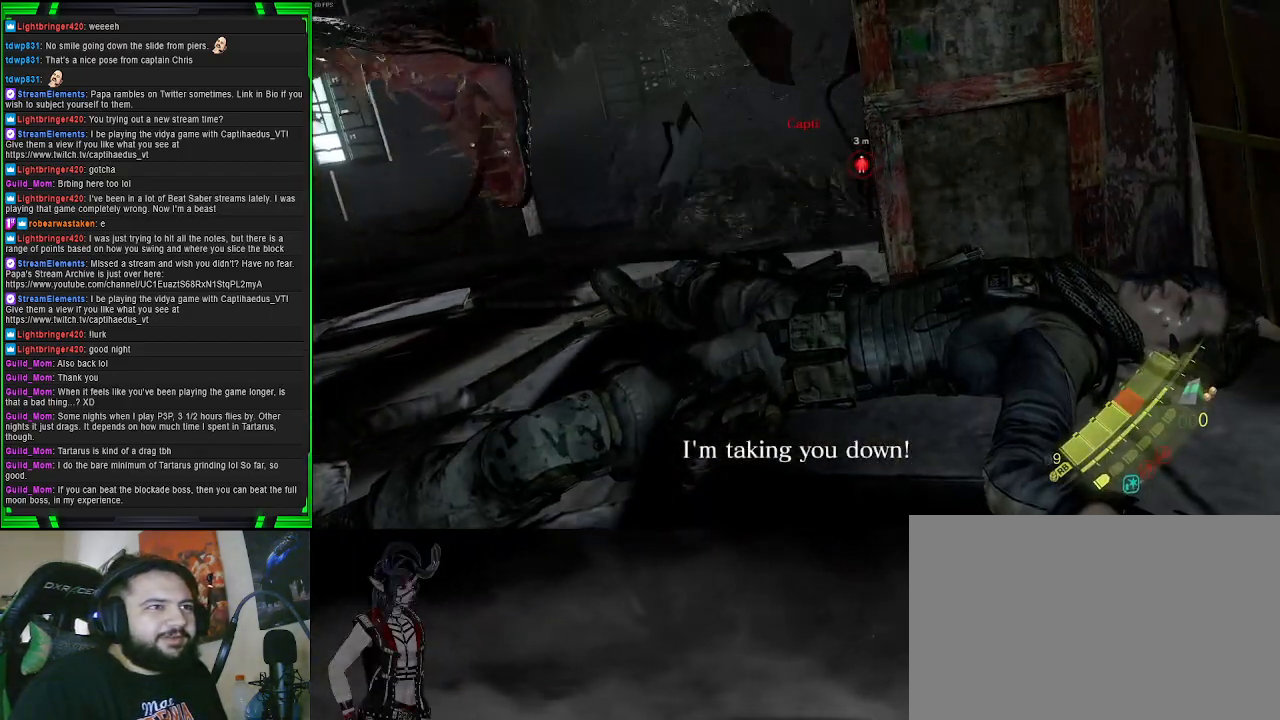
{"buttons": [], "left_stick": "center", "right_stick": "center", "events": [[100, "left_stick", "up-left"], [317, "right_stick", "up"], [350, "left_stick", "center"], [500, "right_stick", "center"]]}
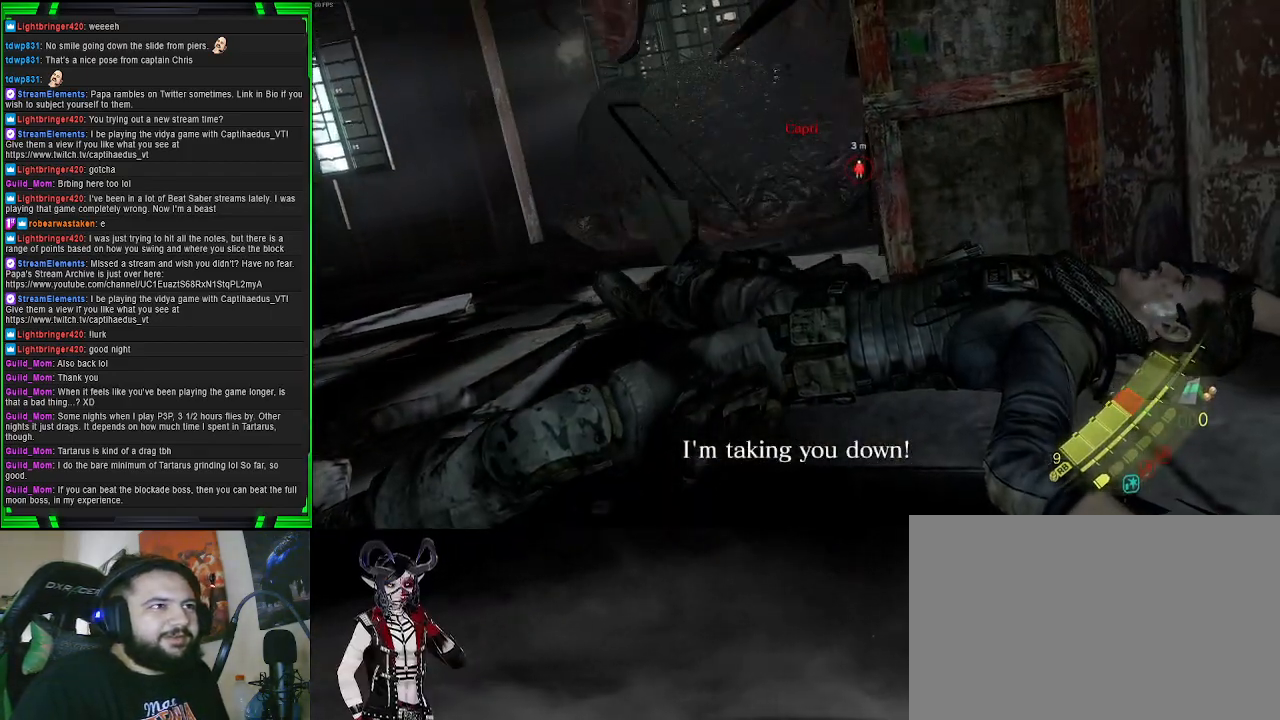
{"buttons": [], "left_stick": "center", "right_stick": "center", "events": [[150, "right_stick", "up"], [317, "right_stick", "center"]]}
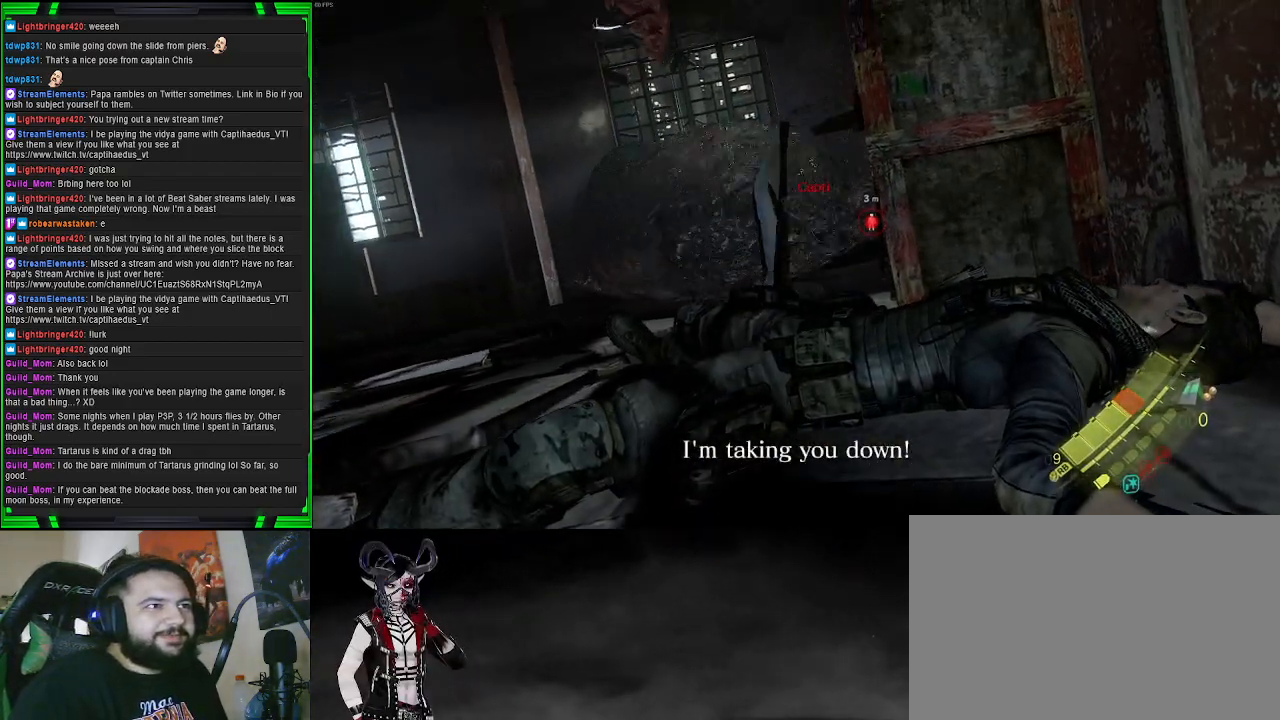
{"buttons": [], "left_stick": "center", "right_stick": "center", "events": []}
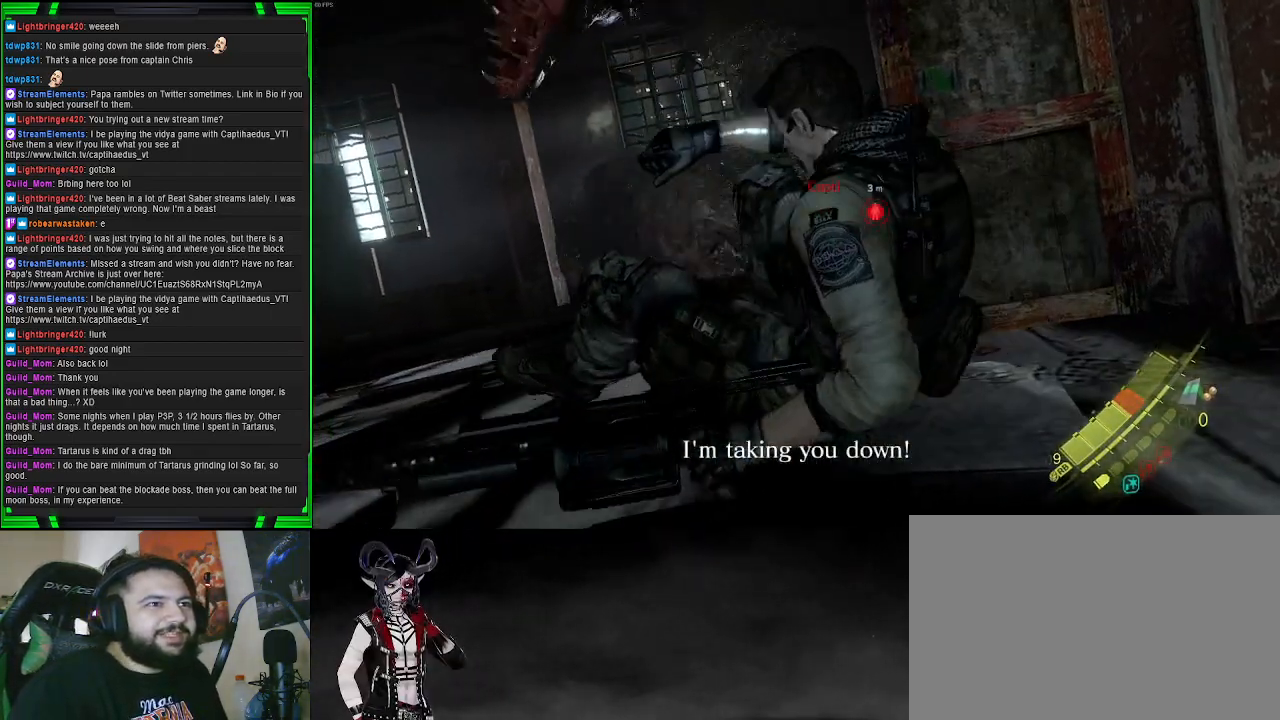
{"buttons": ["L2"], "left_stick": "down-left", "right_stick": "left", "events": [[83, "right_stick", "up"], [167, "L2", "down"], [217, "right_stick", "center"], [317, "left_stick", "down-left"], [483, "right_stick", "left"]]}
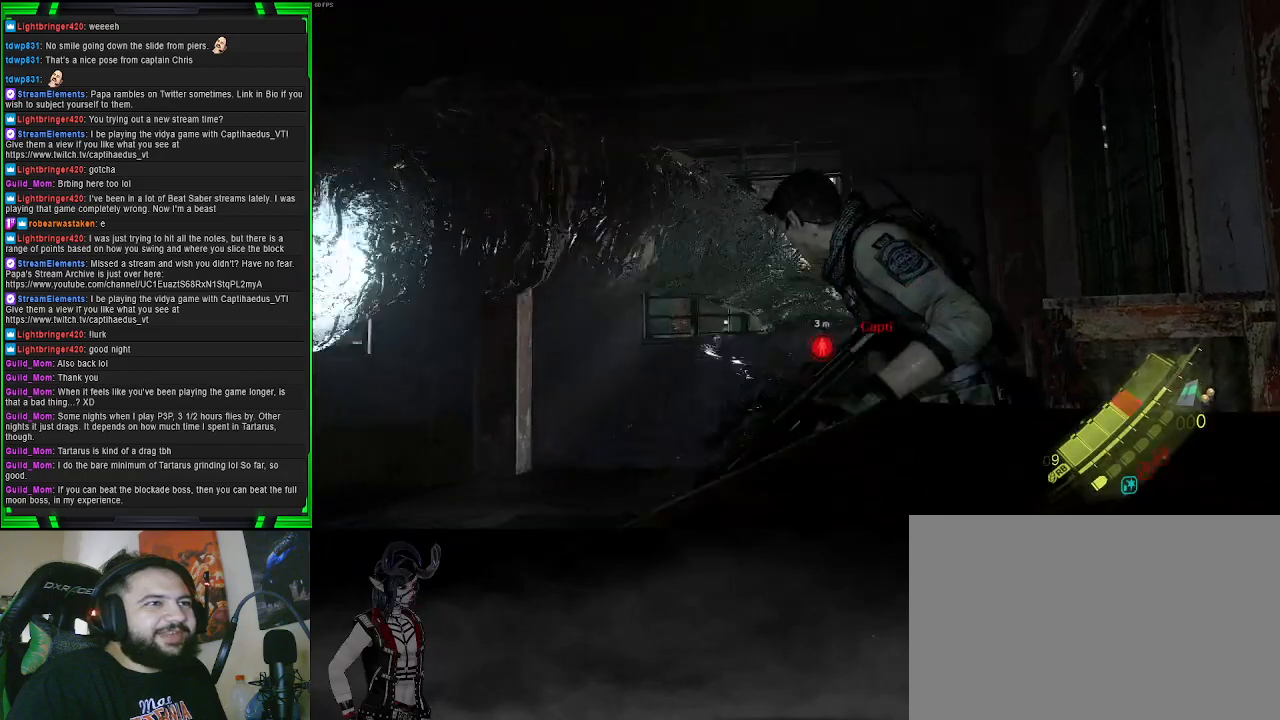
{"buttons": ["L2"], "left_stick": "down-left", "right_stick": "down-left", "events": [[233, "right_stick", "down-left"]]}
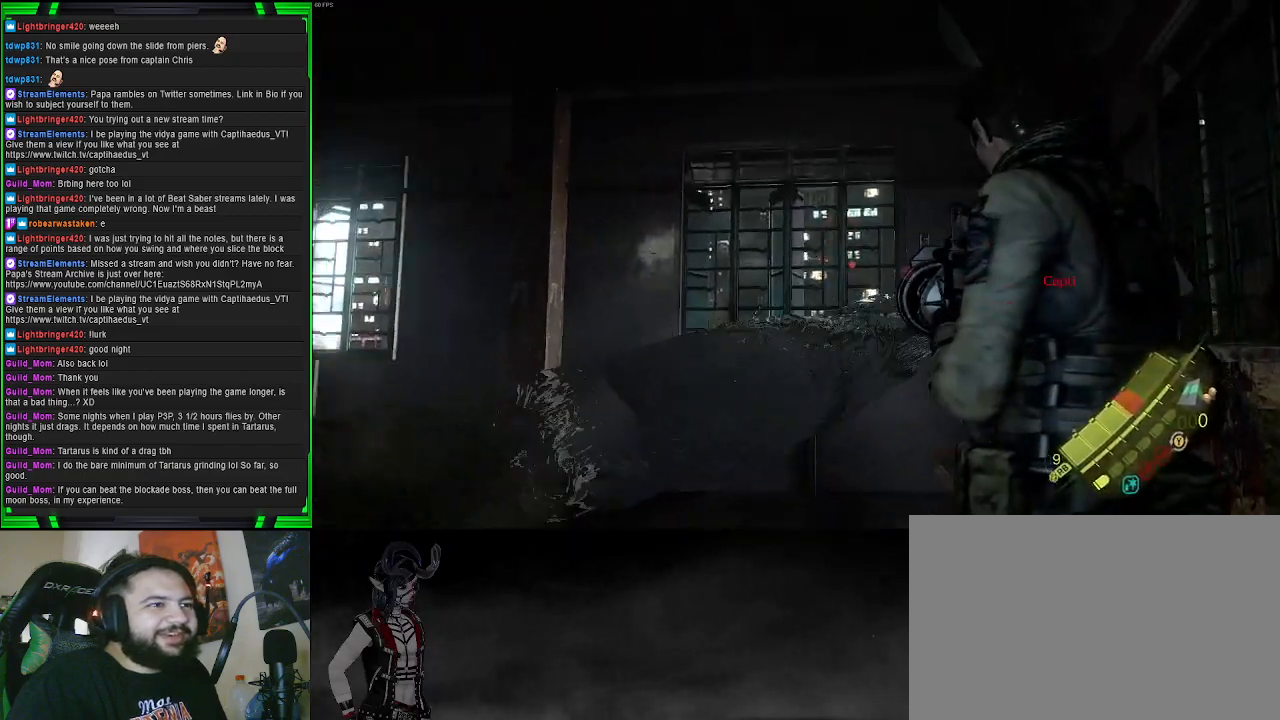
{"buttons": ["L2"], "left_stick": "down-left", "right_stick": "down-left", "events": [[167, "L2", "up"], [267, "L2", "down"]]}
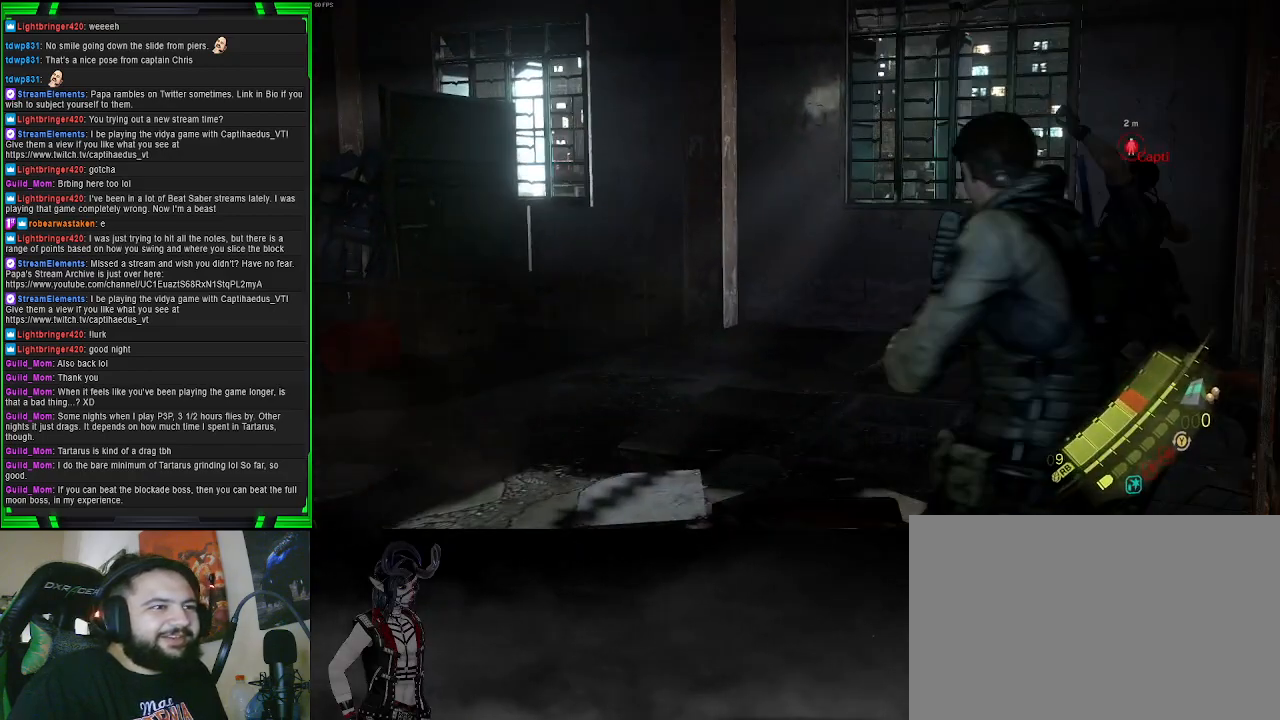
{"buttons": [], "left_stick": "up-right", "right_stick": "down-right", "events": [[167, "right_stick", "center"], [200, "L2", "up"], [250, "left_stick", "right"], [250, "right_stick", "down-right"], [300, "left_stick", "up-right"]]}
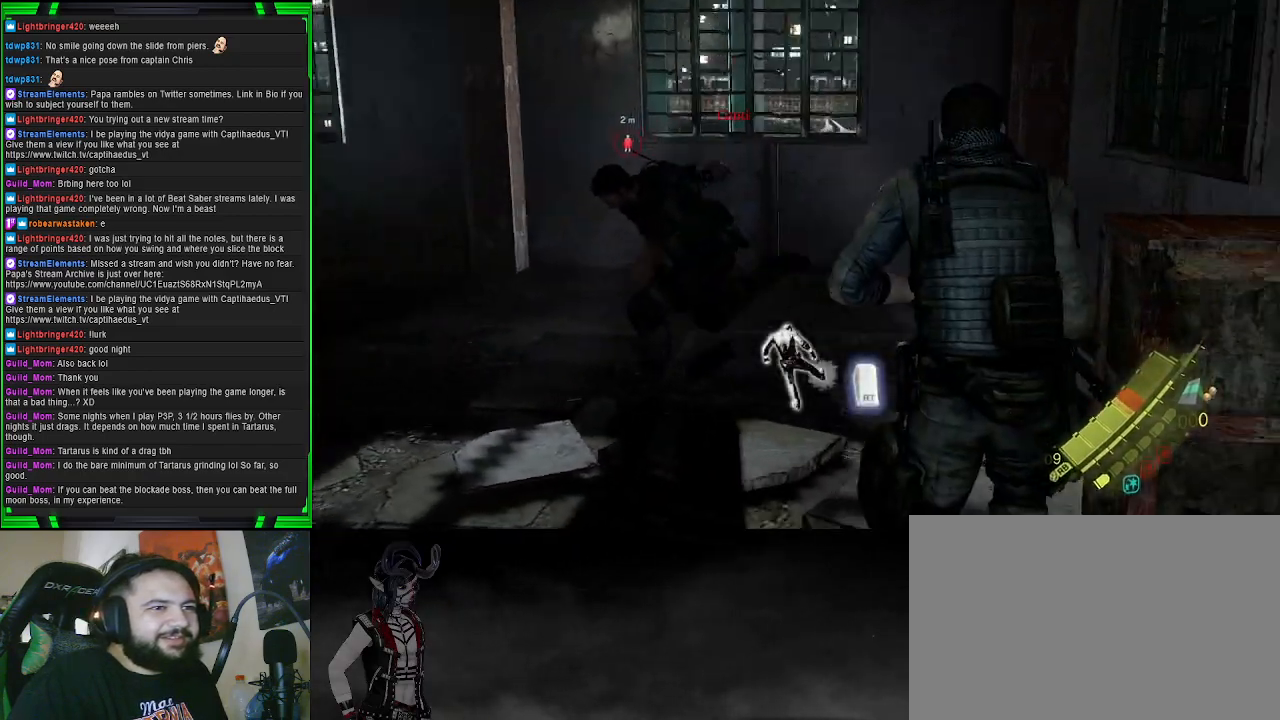
{"buttons": [], "left_stick": "up", "right_stick": "center", "events": [[50, "right_stick", "center"], [167, "R2", "down"], [350, "R2", "up"], [500, "left_stick", "up"]]}
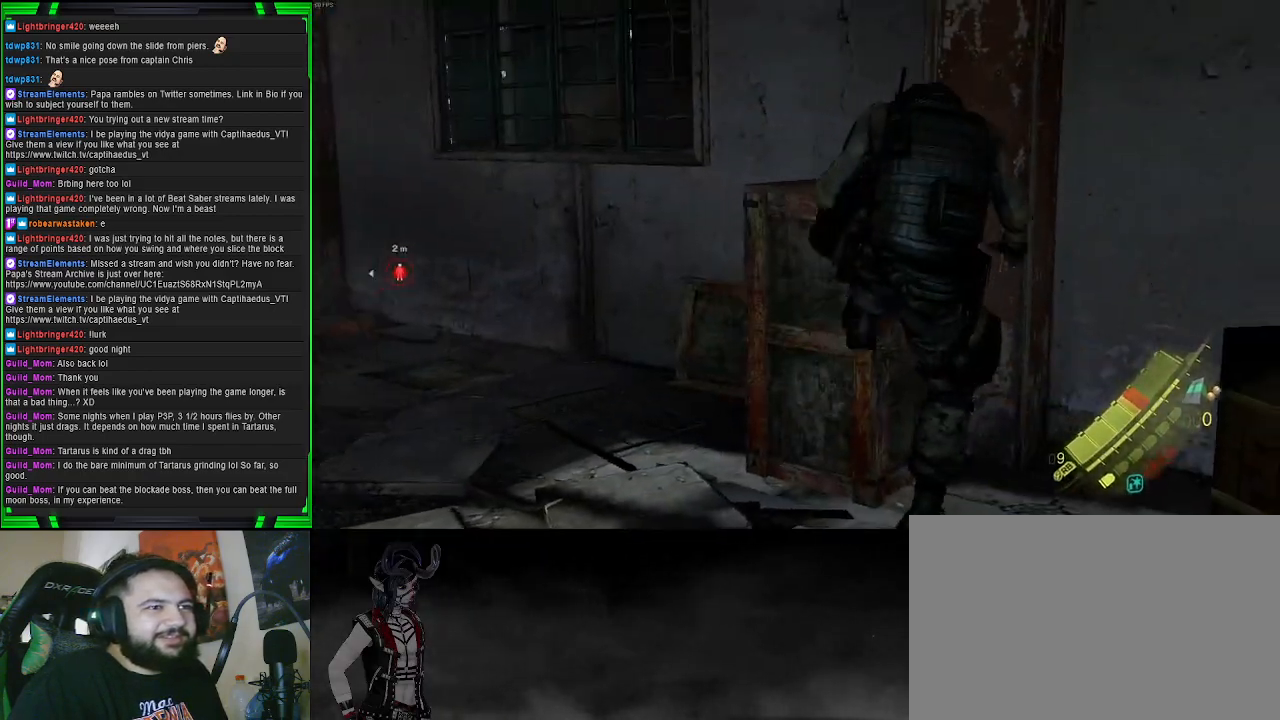
{"buttons": [], "left_stick": "center", "right_stick": "right", "events": [[150, "left_stick", "center"], [367, "right_stick", "right"]]}
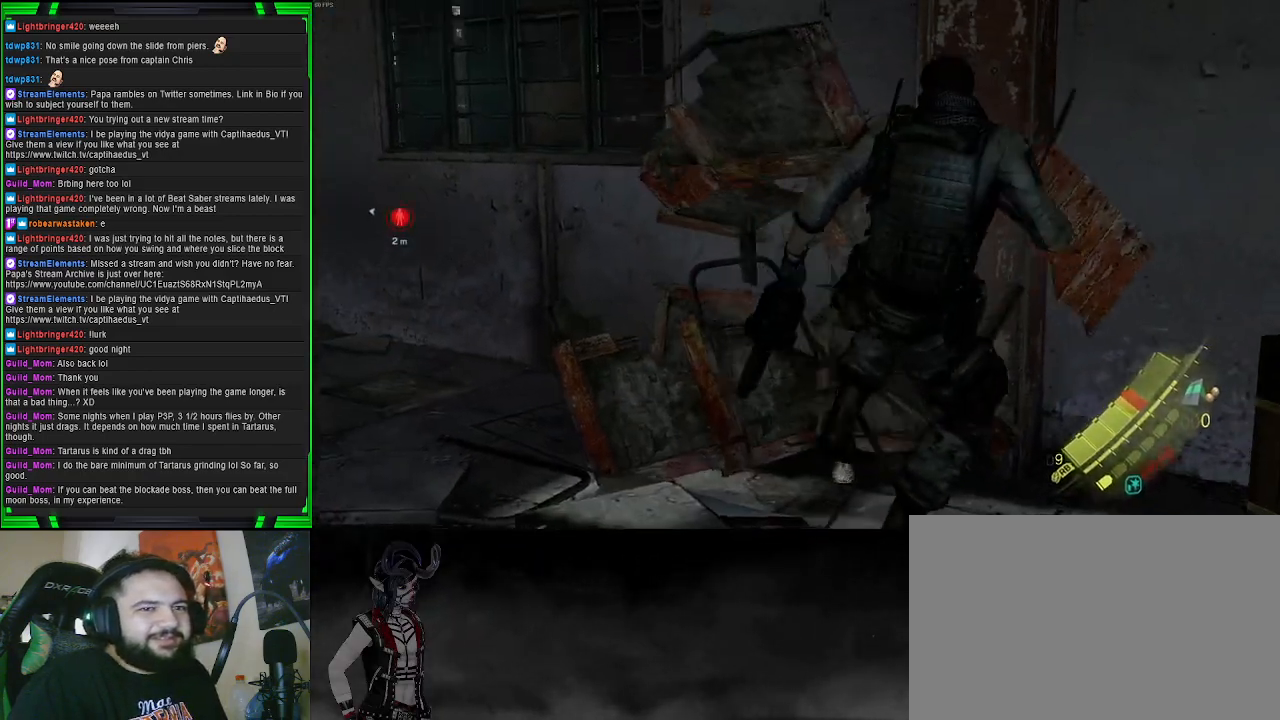
{"buttons": ["SQUARE"], "left_stick": "up-left", "right_stick": "center", "events": [[33, "left_stick", "up-left"], [317, "right_stick", "center"], [433, "SQUARE", "down"]]}
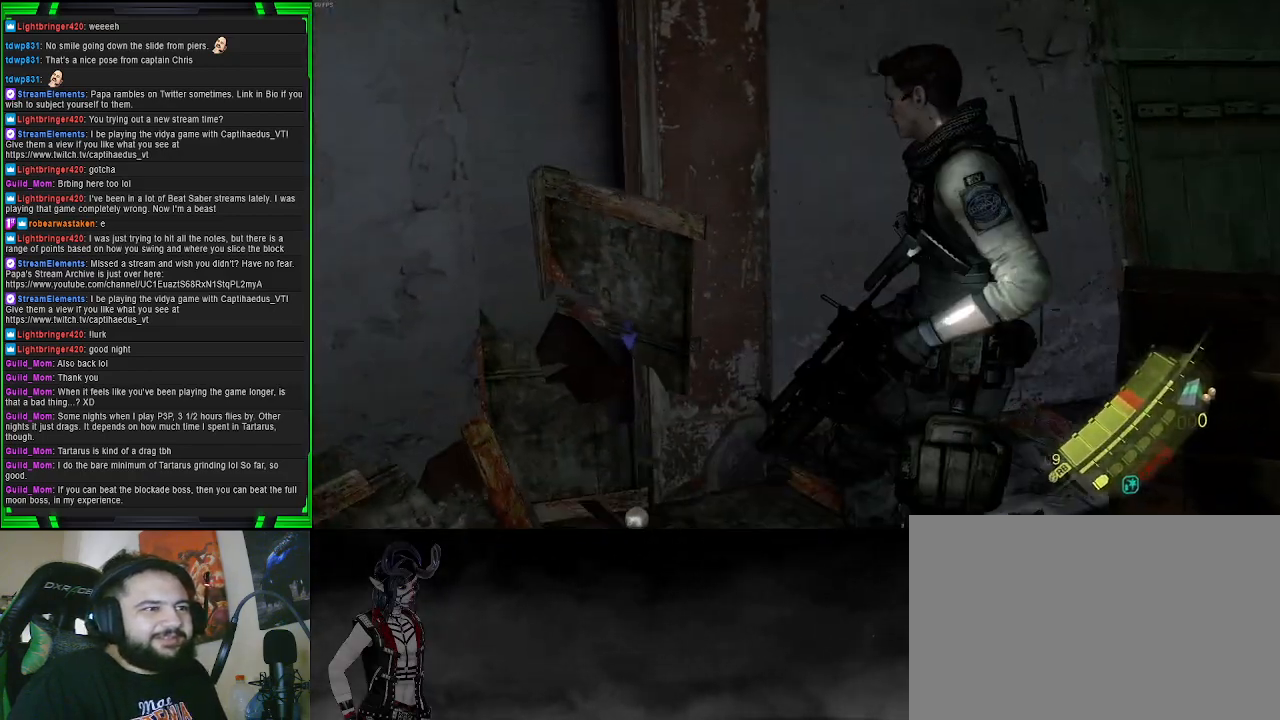
{"buttons": [], "left_stick": "center", "right_stick": "up-right", "events": [[50, "SQUARE", "up"], [117, "left_stick", "up-right"], [283, "left_stick", "right"], [283, "right_stick", "up-right"], [350, "SQUARE", "down"], [433, "left_stick", "center"], [500, "SQUARE", "up"]]}
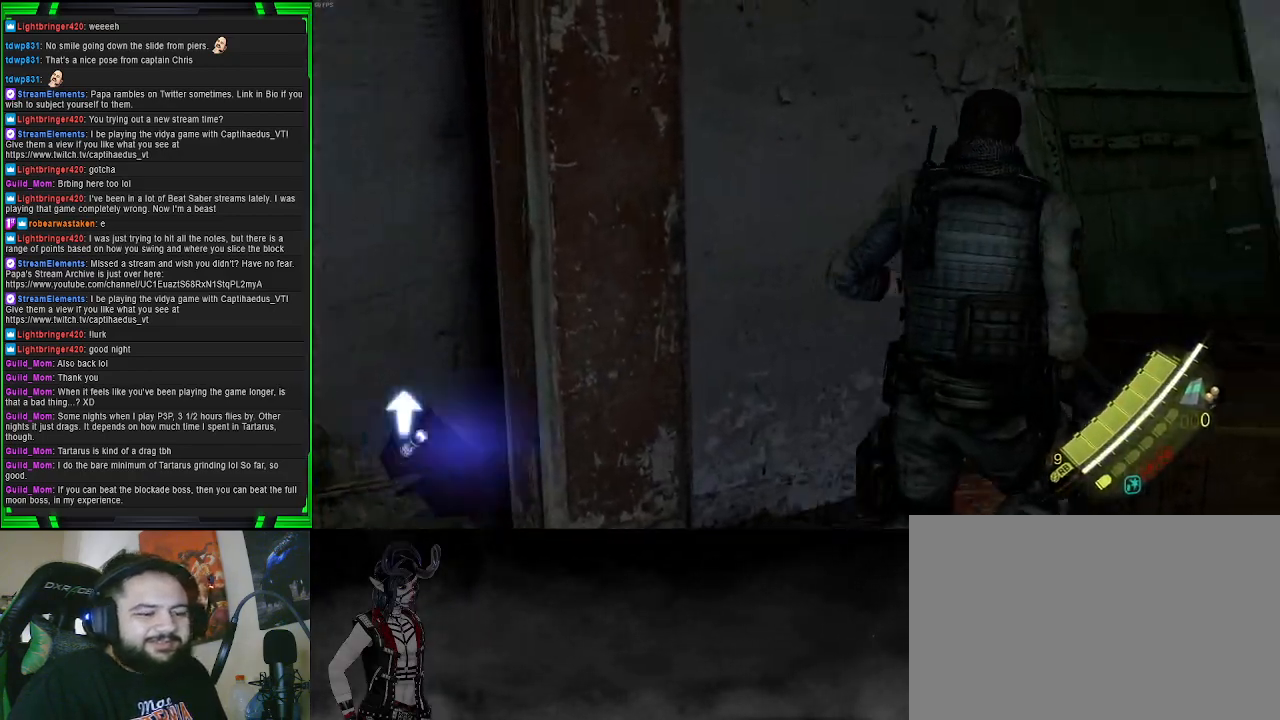
{"buttons": ["SQUARE"], "left_stick": "down-right", "right_stick": "right", "events": [[50, "right_stick", "right"], [150, "left_stick", "down-right"], [417, "SQUARE", "down"]]}
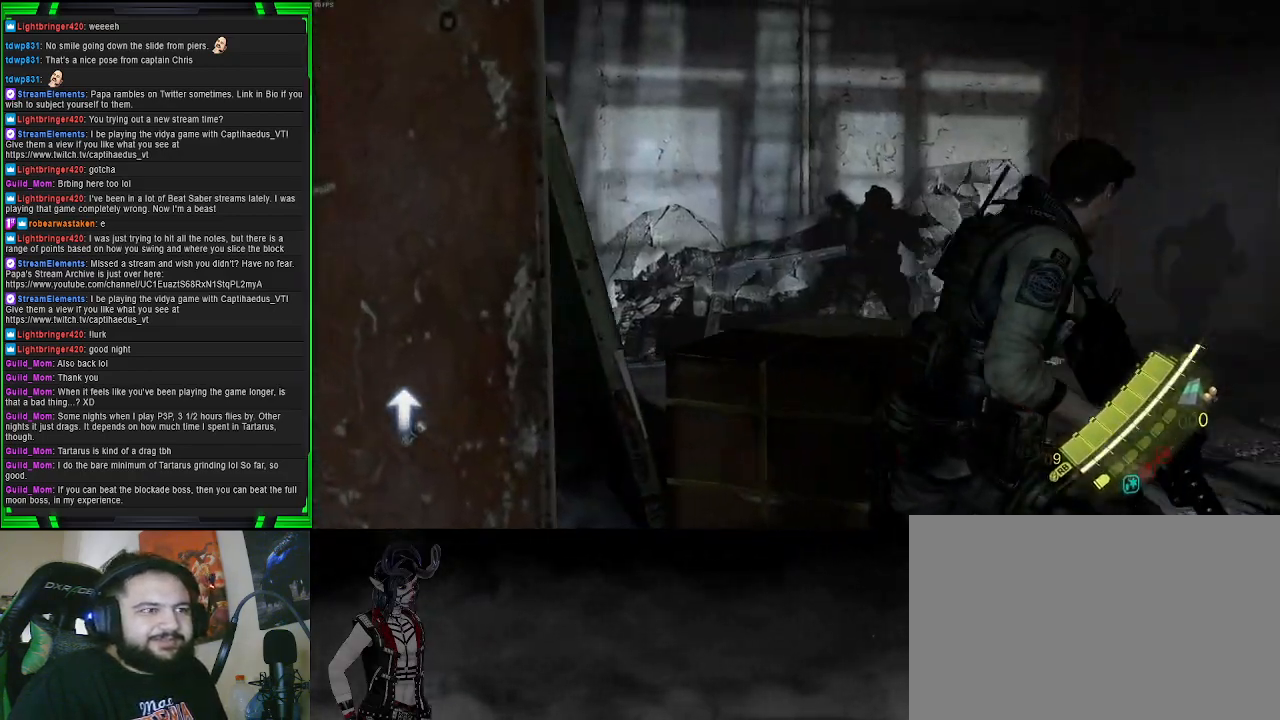
{"buttons": [], "left_stick": "down-right", "right_stick": "right", "events": [[17, "right_stick", "center"], [83, "SQUARE", "up"], [300, "right_stick", "right"]]}
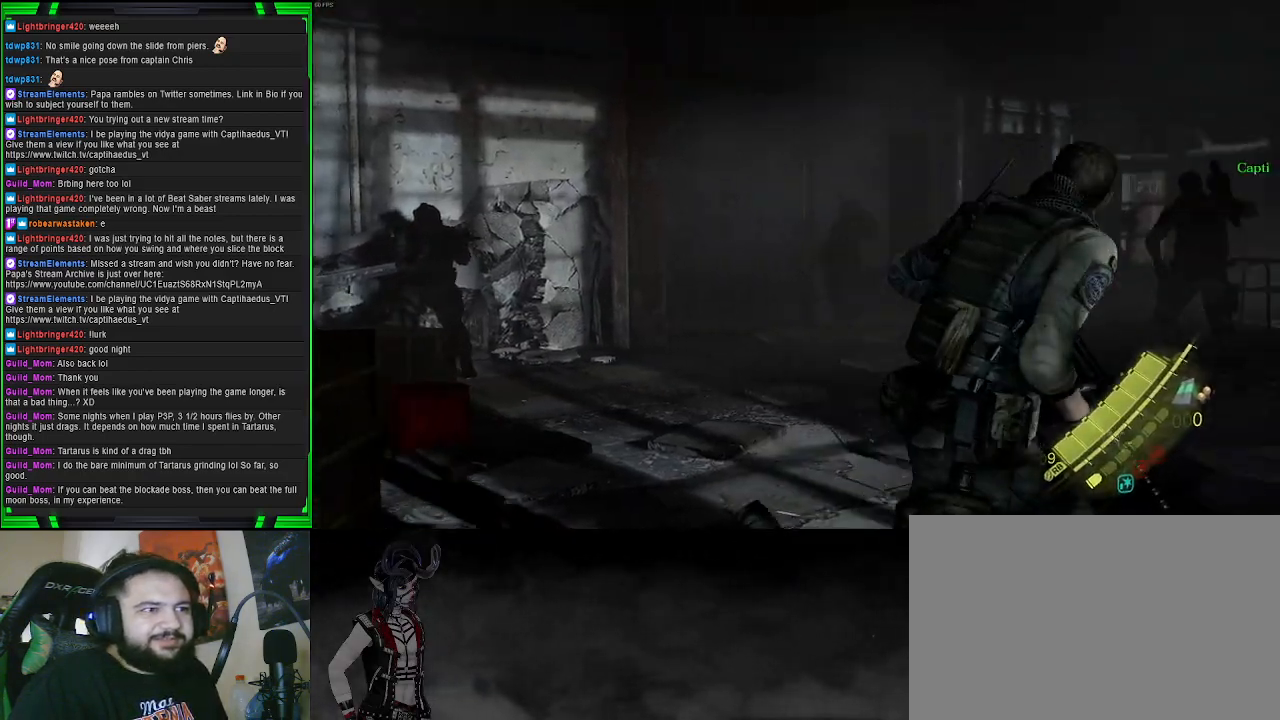
{"buttons": [], "left_stick": "up-left", "right_stick": "center", "events": [[33, "left_stick", "up-right"], [133, "left_stick", "up"], [217, "right_stick", "center"], [267, "left_stick", "up-left"]]}
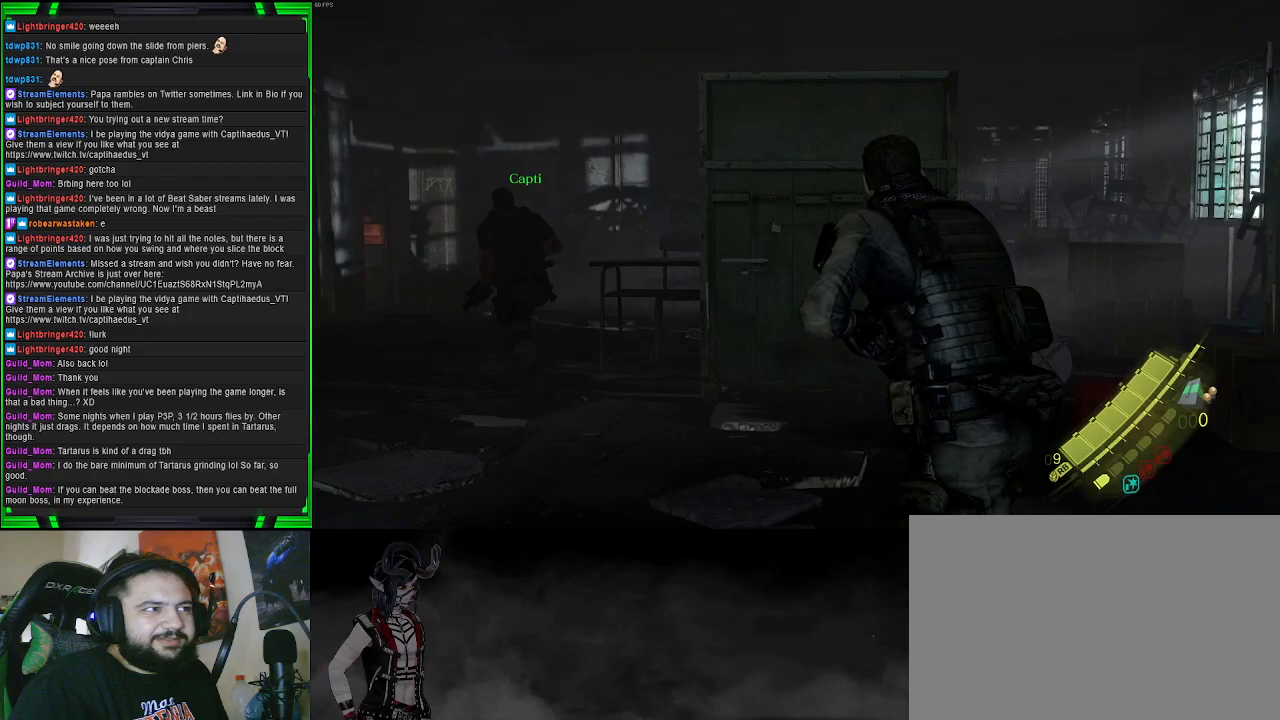
{"buttons": [], "left_stick": "up-left", "right_stick": "center", "events": []}
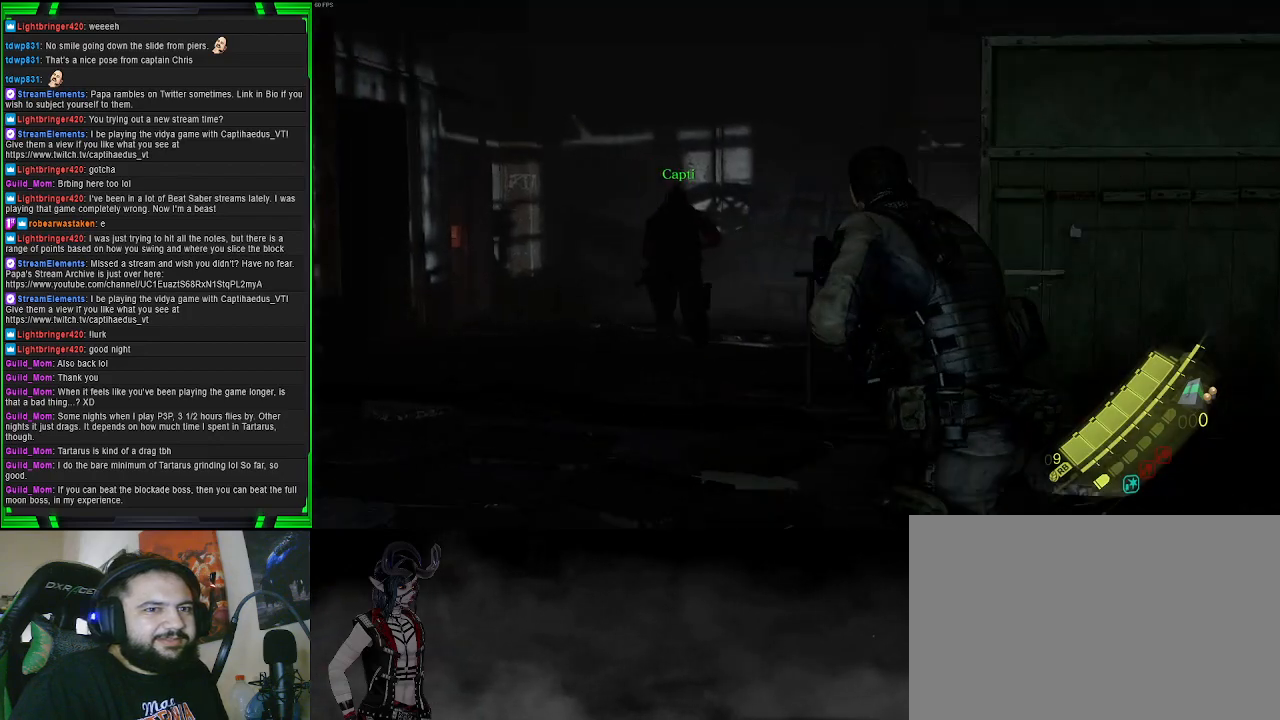
{"buttons": [], "left_stick": "up-left", "right_stick": "center", "events": [[150, "right_stick", "right"], [450, "right_stick", "center"]]}
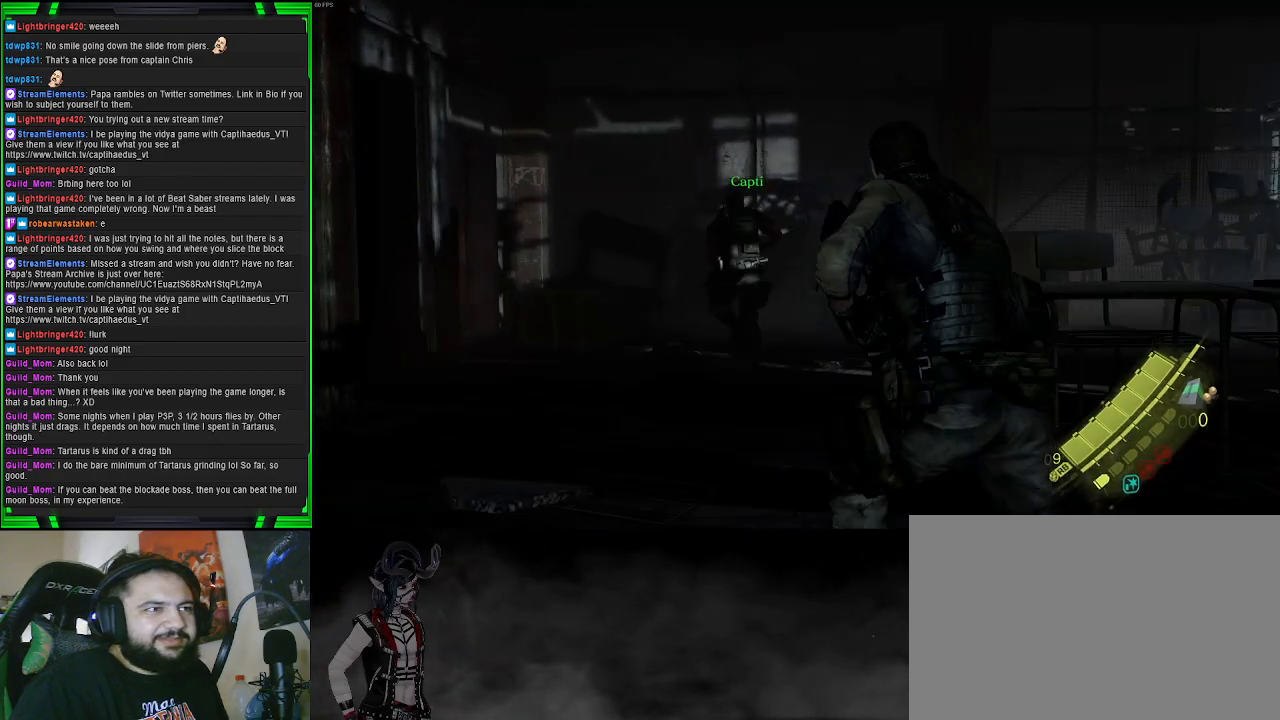
{"buttons": [], "left_stick": "center", "right_stick": "right", "events": [[133, "right_stick", "right"], [317, "left_stick", "center"]]}
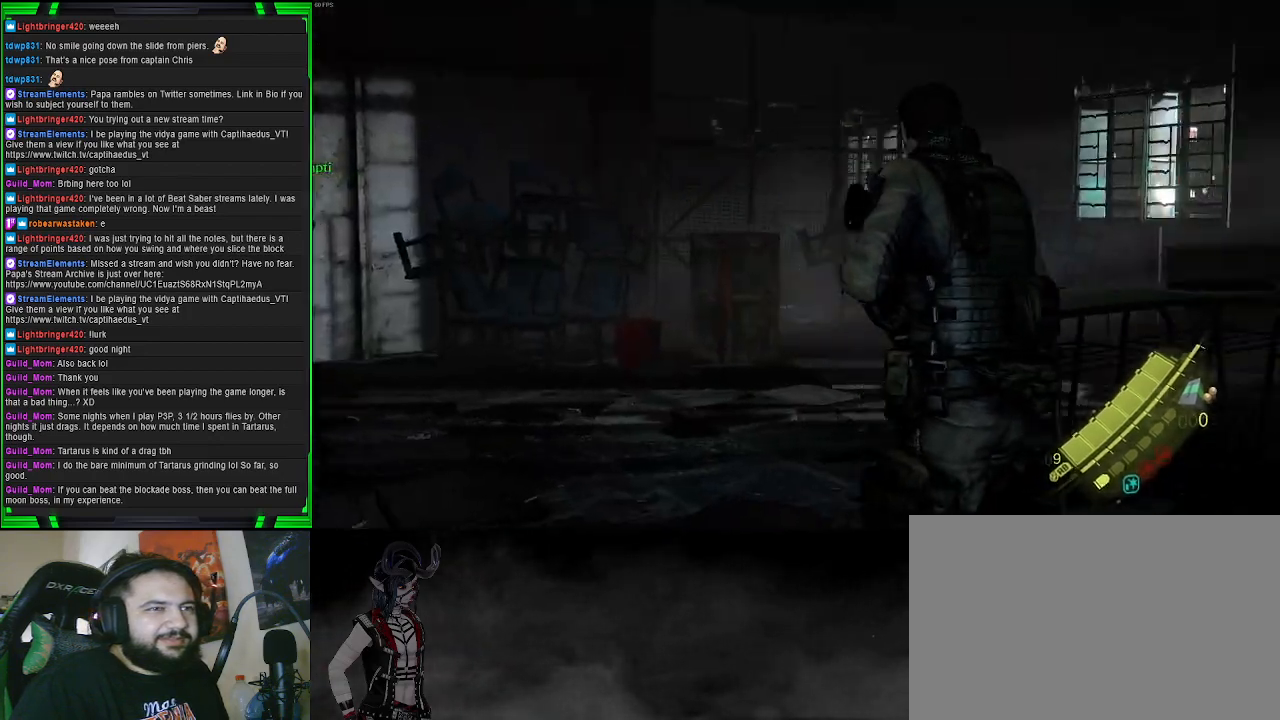
{"buttons": [], "left_stick": "center", "right_stick": "center", "events": [[217, "right_stick", "center"], [333, "SQUARE", "down"], [483, "SQUARE", "up"]]}
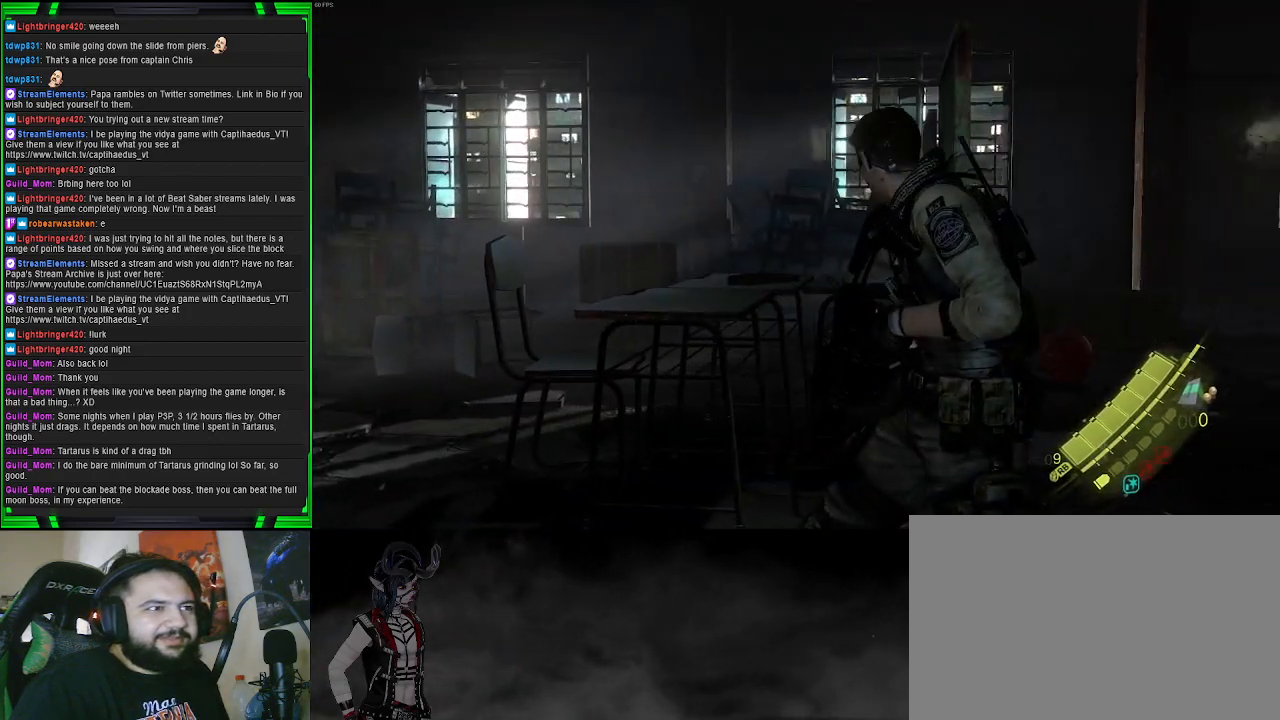
{"buttons": [], "left_stick": "center", "right_stick": "right", "events": [[150, "left_stick", "down"], [167, "right_stick", "right"], [433, "left_stick", "center"]]}
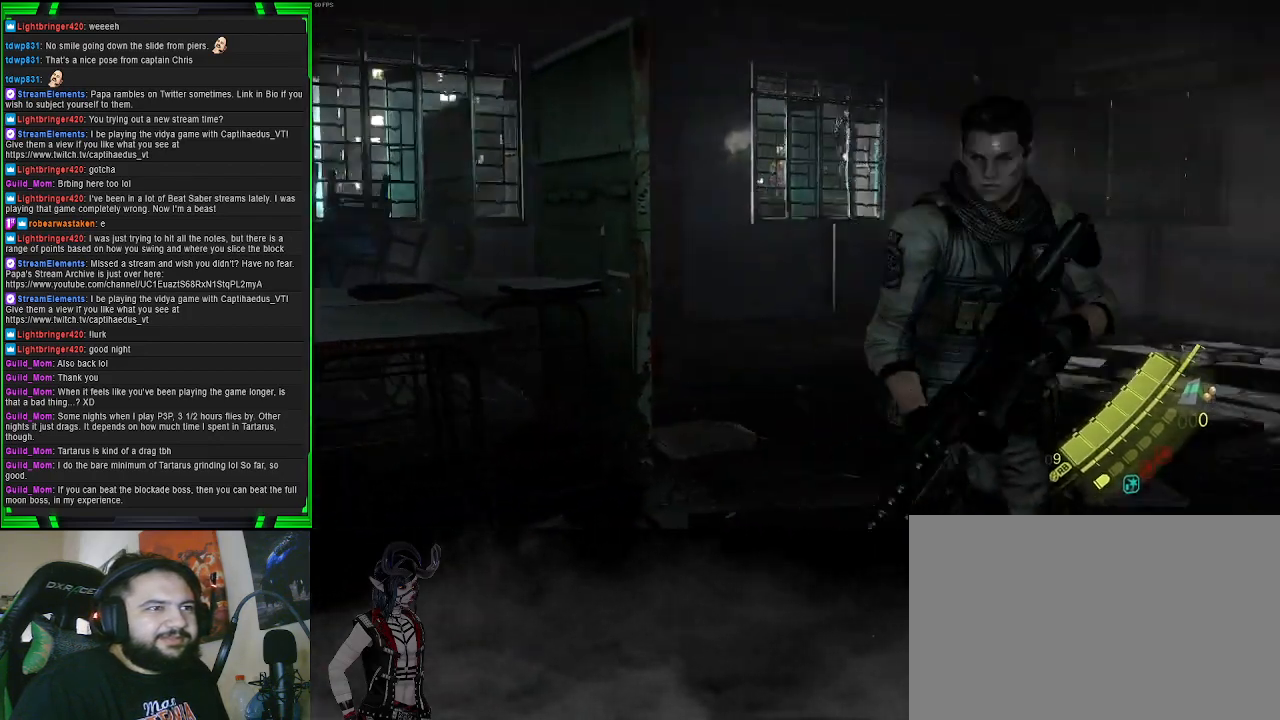
{"buttons": [], "left_stick": "center", "right_stick": "center", "events": [[17, "right_stick", "center"]]}
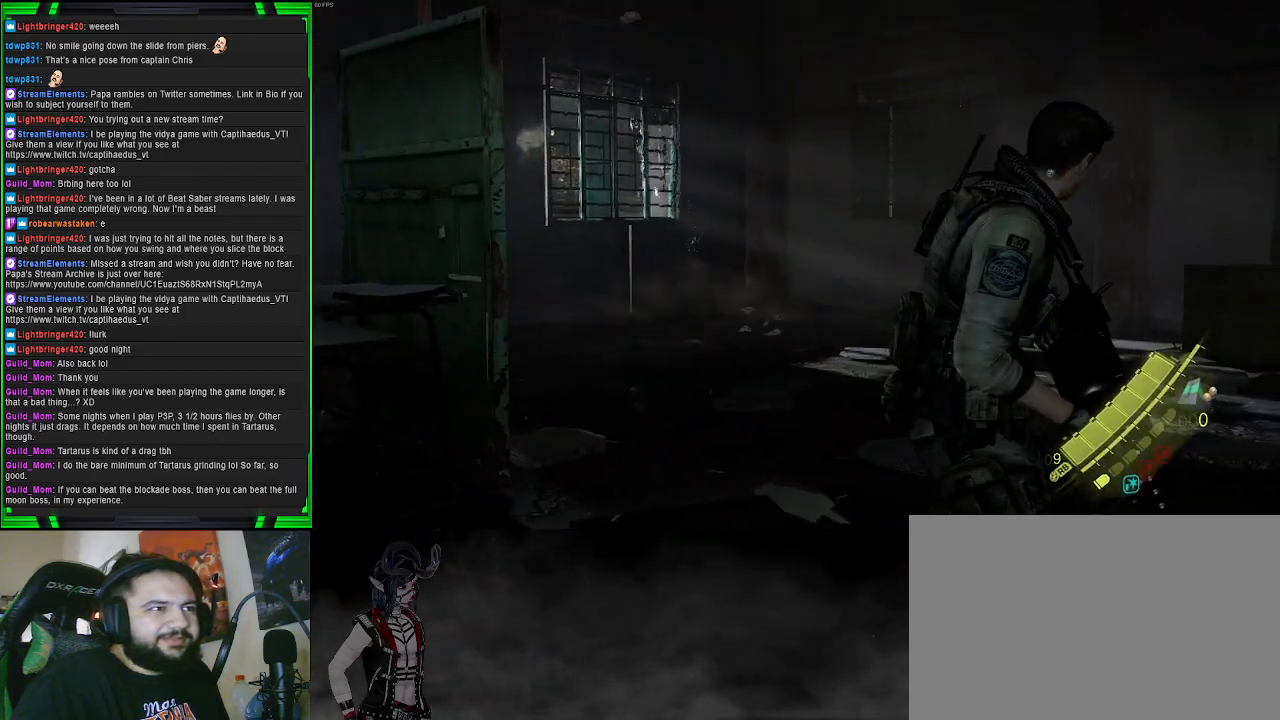
{"buttons": ["L2"], "left_stick": "down", "right_stick": "down-left", "events": [[50, "right_stick", "up-left"], [67, "L2", "down"], [233, "right_stick", "center"], [267, "left_stick", "down"], [400, "right_stick", "down-left"]]}
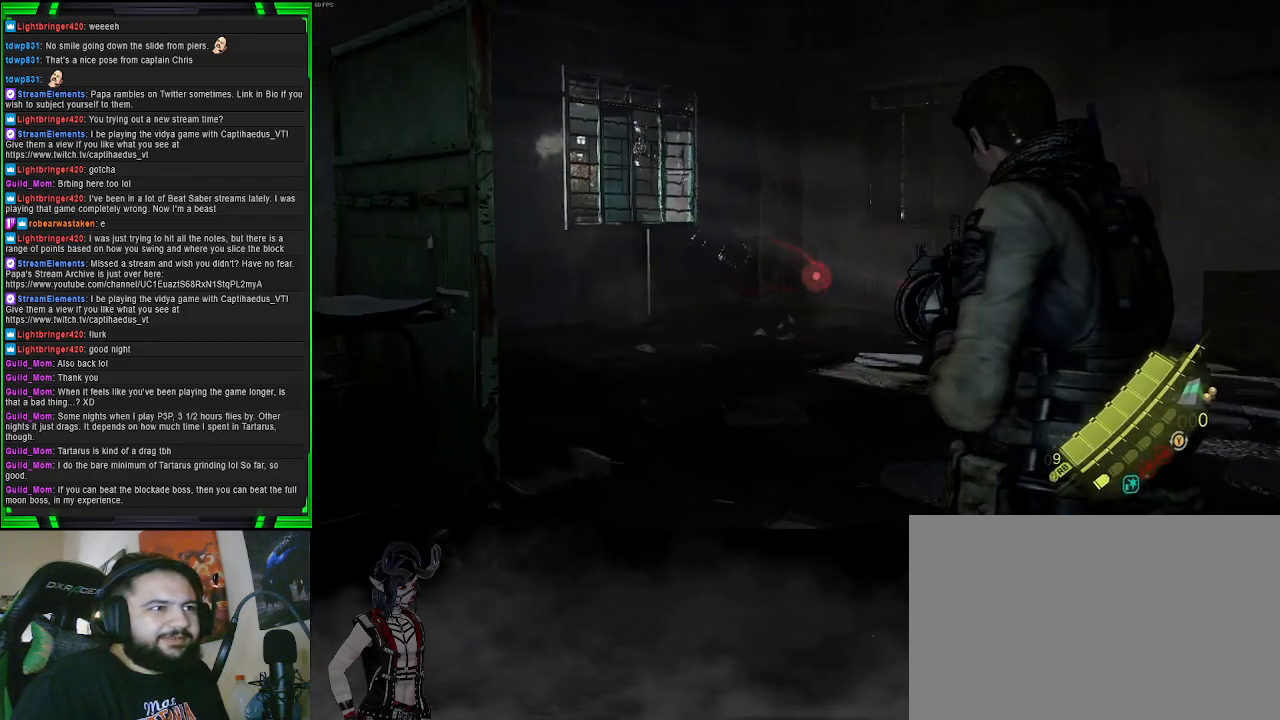
{"buttons": ["L2"], "left_stick": "down-right", "right_stick": "center", "events": [[83, "right_stick", "up-left"], [100, "R2", "down"], [183, "right_stick", "center"], [217, "R2", "up"], [383, "left_stick", "down-right"]]}
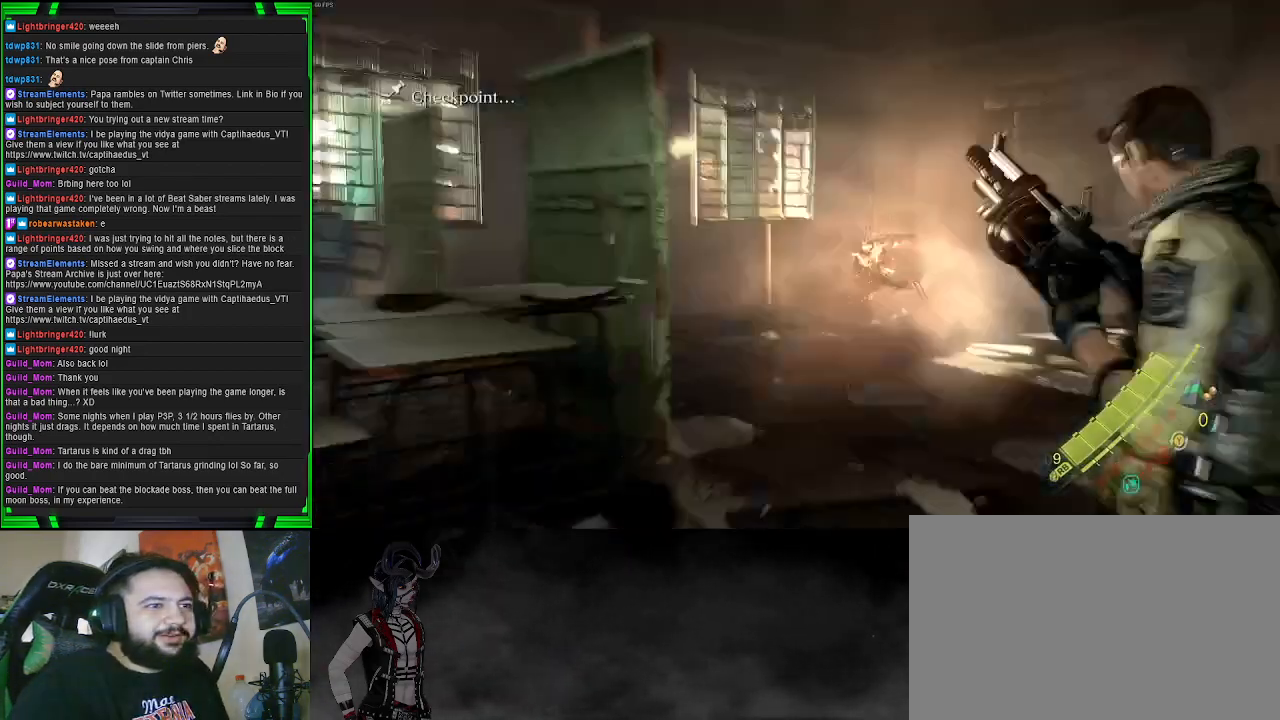
{"buttons": ["L2"], "left_stick": "up-right", "right_stick": "center", "events": [[150, "left_stick", "up-right"]]}
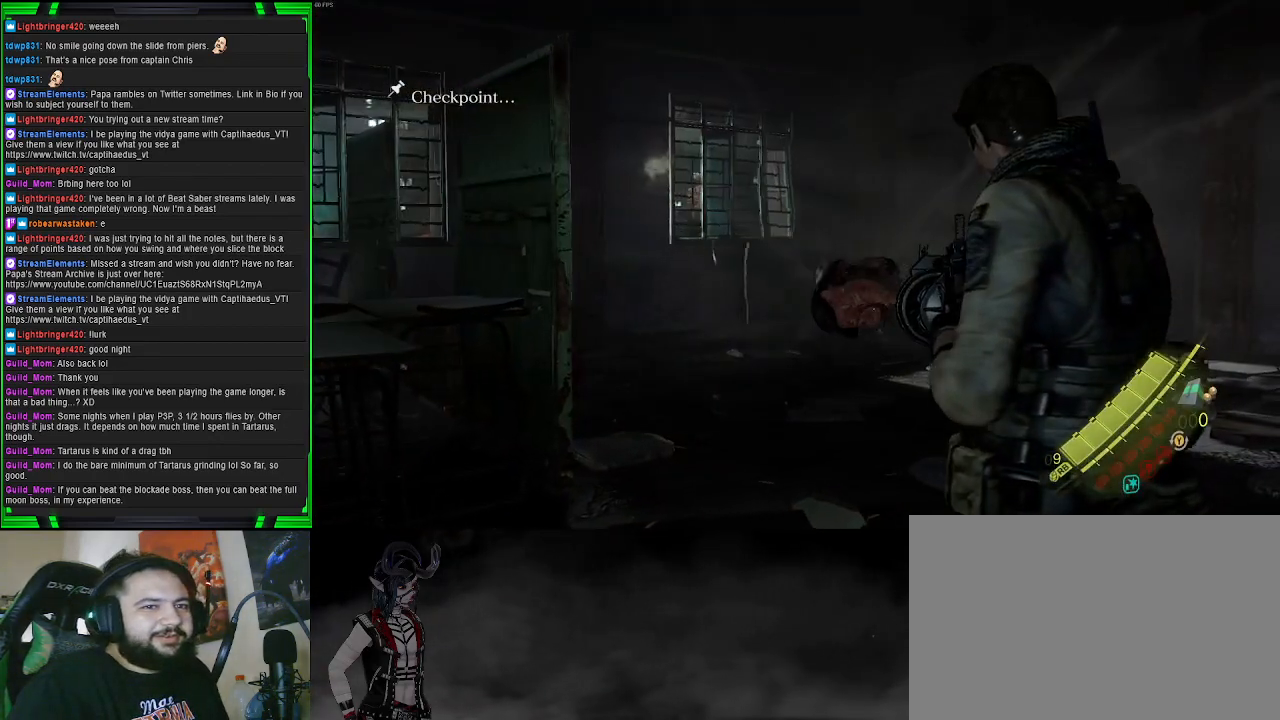
{"buttons": ["L2"], "left_stick": "down-right", "right_stick": "center", "events": [[400, "left_stick", "down-right"]]}
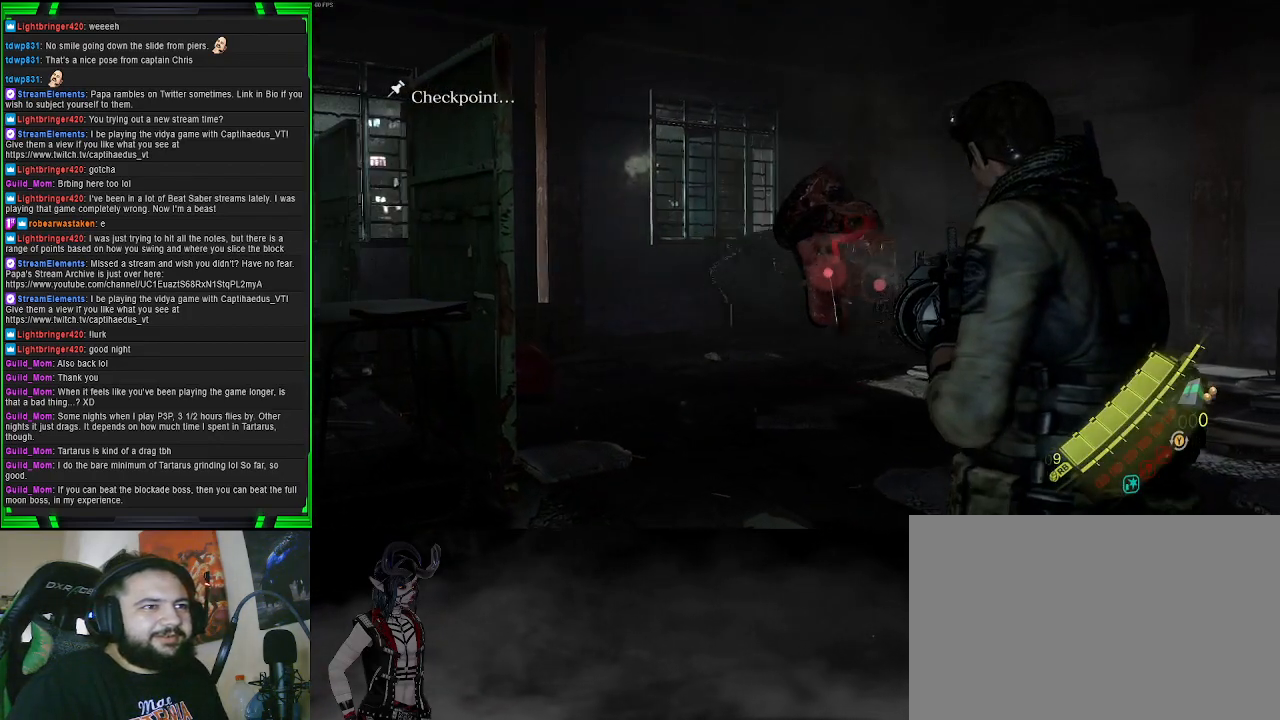
{"buttons": ["L2"], "left_stick": "center", "right_stick": "up", "events": [[17, "left_stick", "center"], [133, "DPAD_RIGHT", "down"], [267, "DPAD_RIGHT", "up"], [333, "right_stick", "up"]]}
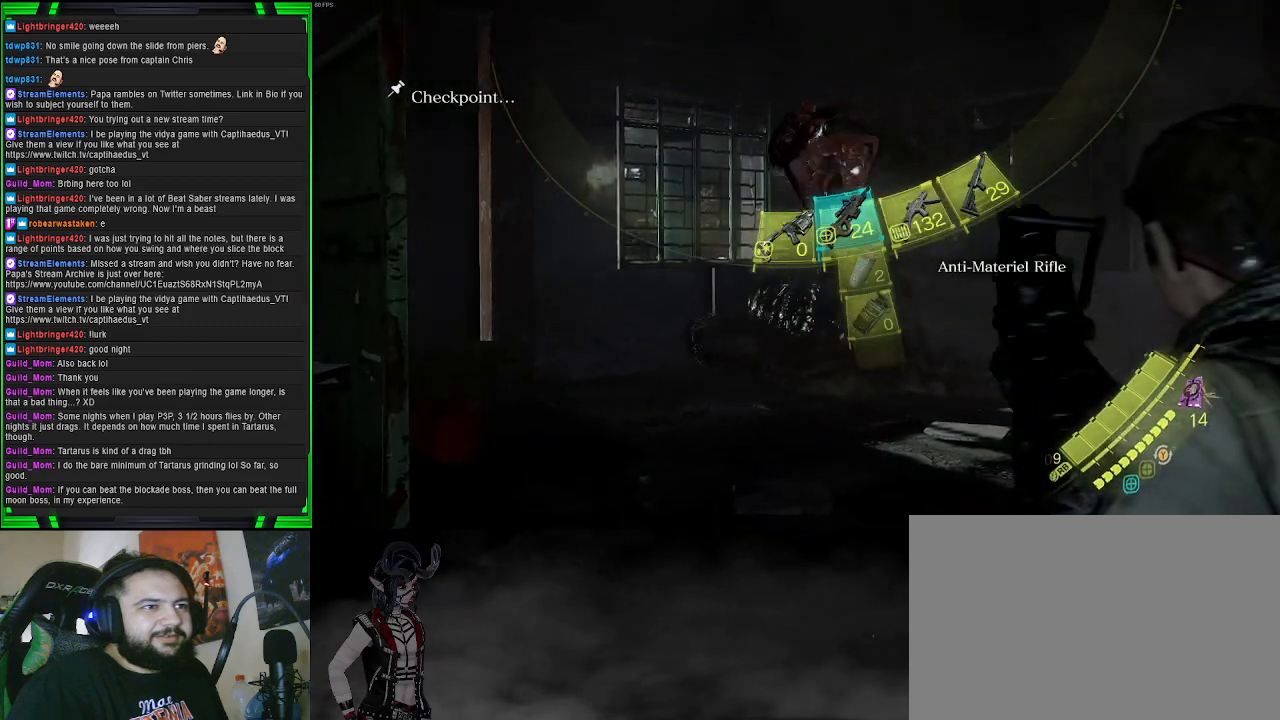
{"buttons": ["L2"], "left_stick": "down-left", "right_stick": "center", "events": [[183, "right_stick", "center"], [233, "left_stick", "down-left"], [250, "R2", "down"], [500, "R2", "up"]]}
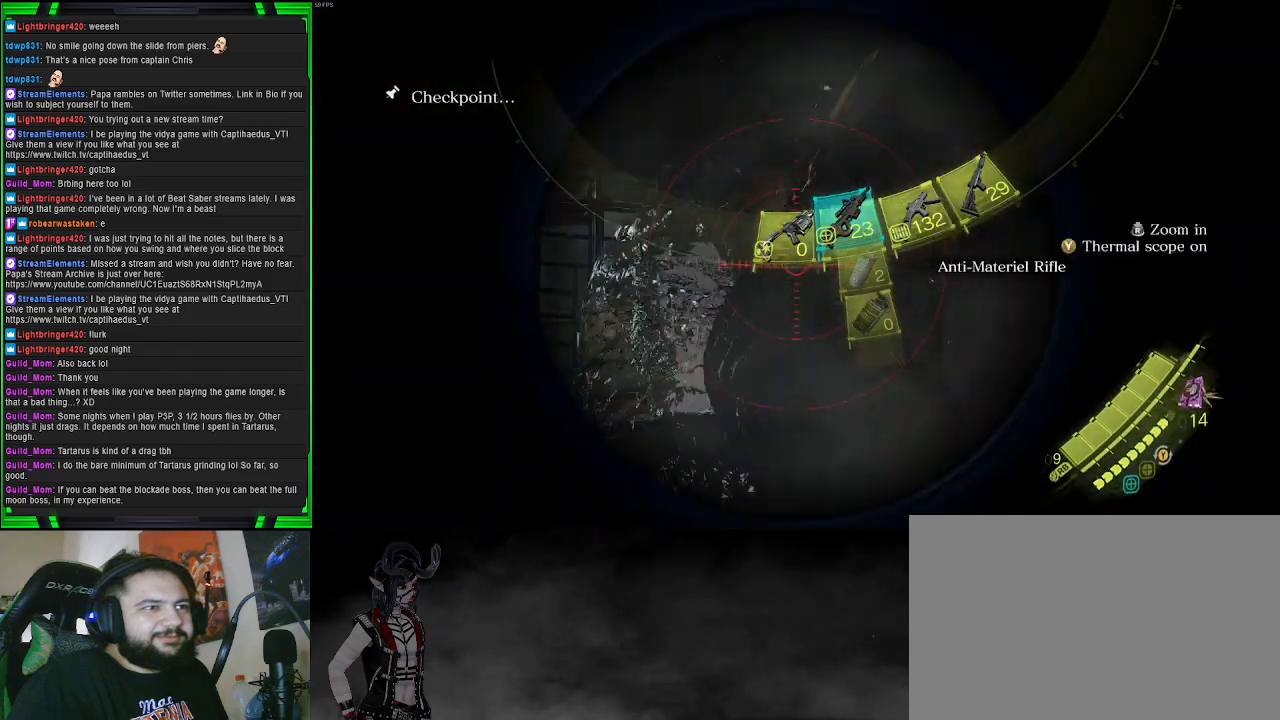
{"buttons": ["L2"], "left_stick": "down-left", "right_stick": "center", "events": [[250, "right_stick", "down"], [500, "right_stick", "center"]]}
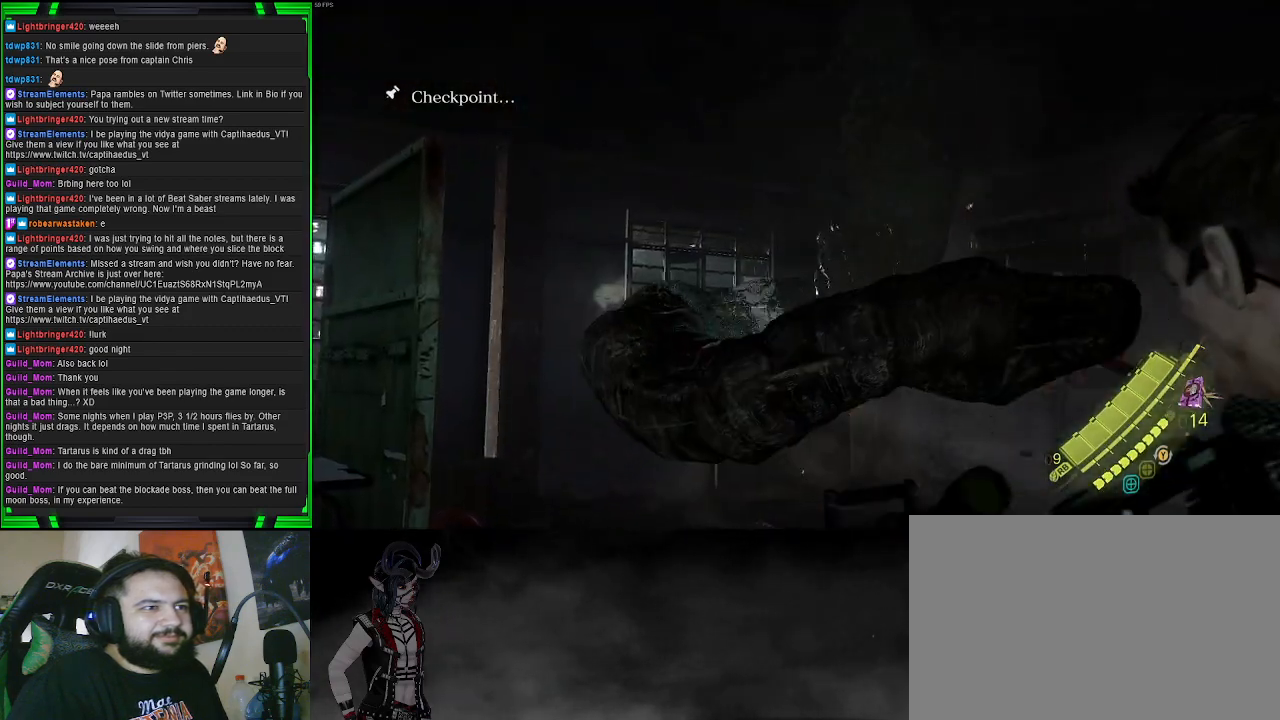
{"buttons": [], "left_stick": "up-left", "right_stick": "down-right", "events": [[183, "L2", "up"], [200, "left_stick", "left"], [267, "right_stick", "down-right"], [317, "left_stick", "up-left"]]}
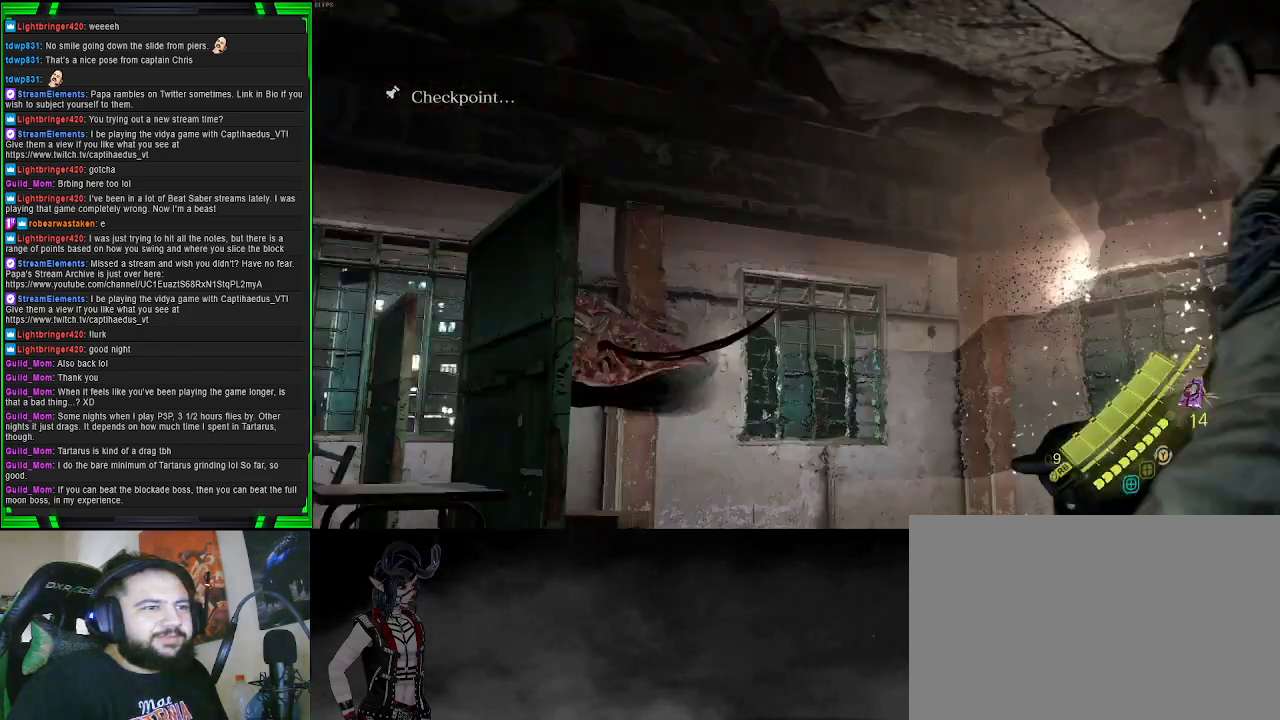
{"buttons": [], "left_stick": "center", "right_stick": "center", "events": [[17, "right_stick", "center"], [83, "left_stick", "center"]]}